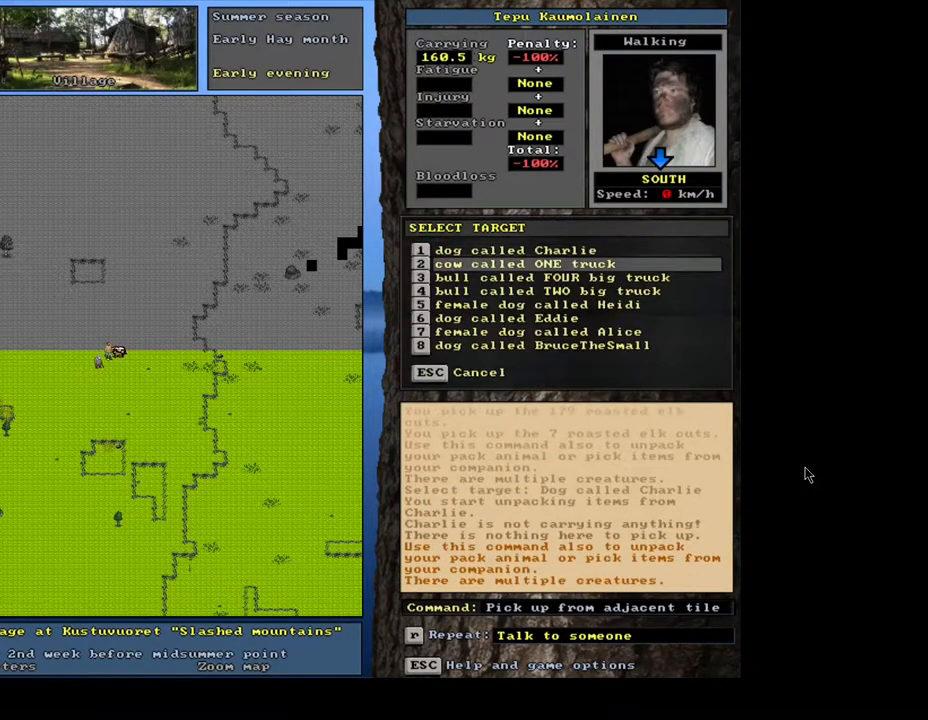
Gameplay with keyboard and mouse; each line is a JSON object with the keys and mouse buttons held at the frame after it. "events" lists presses ("down") and releases ("up") of ".", "/", "0", "1", "2", "3", "4", "5", "6", "7", "8", "9", "a", "alt_l", "alt_r", "b", "backslash", "backspace", "c", "caps_lock", "comma", "ctrl_l", "ctrl_r", "d", "e", "equals", "escape", "f", "f1", "f10", "f11", "f12", "f2", "f3", "f4", "f5", "f6", "f7", "f8", "f9", "g", "h", "i", "j", "k", "l", "lbracket", "left", "m", "minus", "n", "num0", "num1", "num2", "num3", "num4", "num5", "num6", "num7", "num8", "num9", "o", "p", "q", "quote", "r", "rbracket", "return", "right", "s", "semicolon", "shift_l", "shift_r", "space", "super", "t", "tab", "tilde", "u", "up", "v", "w", "x", "y", "z", "mouse_left", "mouse_wheel", "mouse_right", "mouse_mb4" and "mouse_mb5" between this image and that frame as [ms after this image, input, new state], when the widget could be followed in between; "down" appears only as held states. "mouse_left", "mouse_wheel", "mouse_right", "mouse_mb4", "mouse_mb5" = the "left", "wheel", "right", "mb4", "mb5" buttons of the "mouse" list. No other keys are recorded. "wheel" means that the mouse wheel is clicked or scrolled. Mouse movement is not recorded. Not read: other_keys.
{"keys": [], "mouse": [], "events": []}
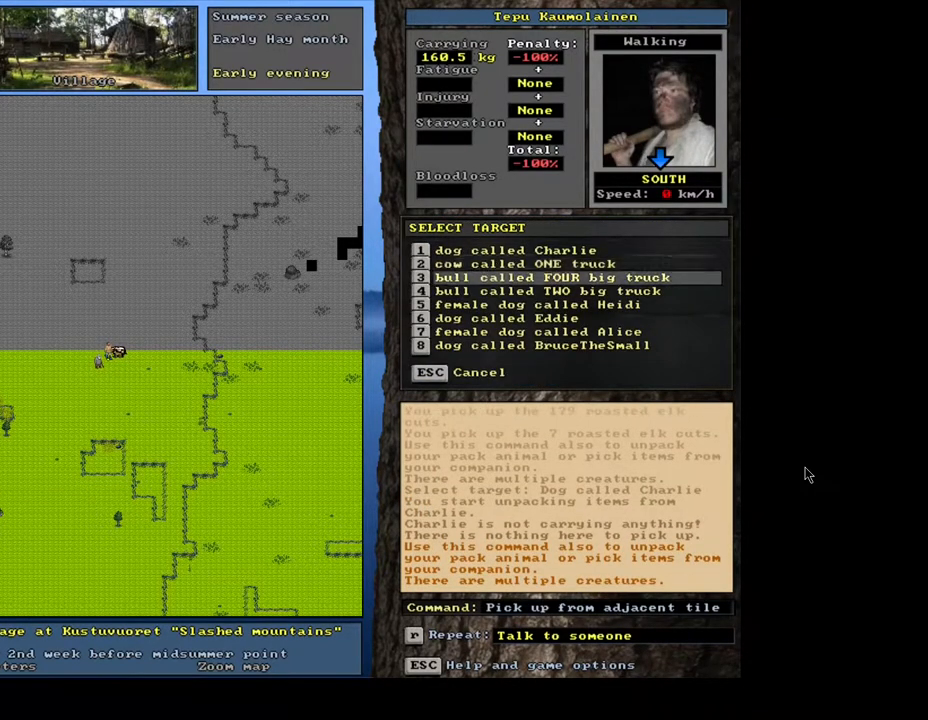
{"keys": [], "mouse": [], "events": []}
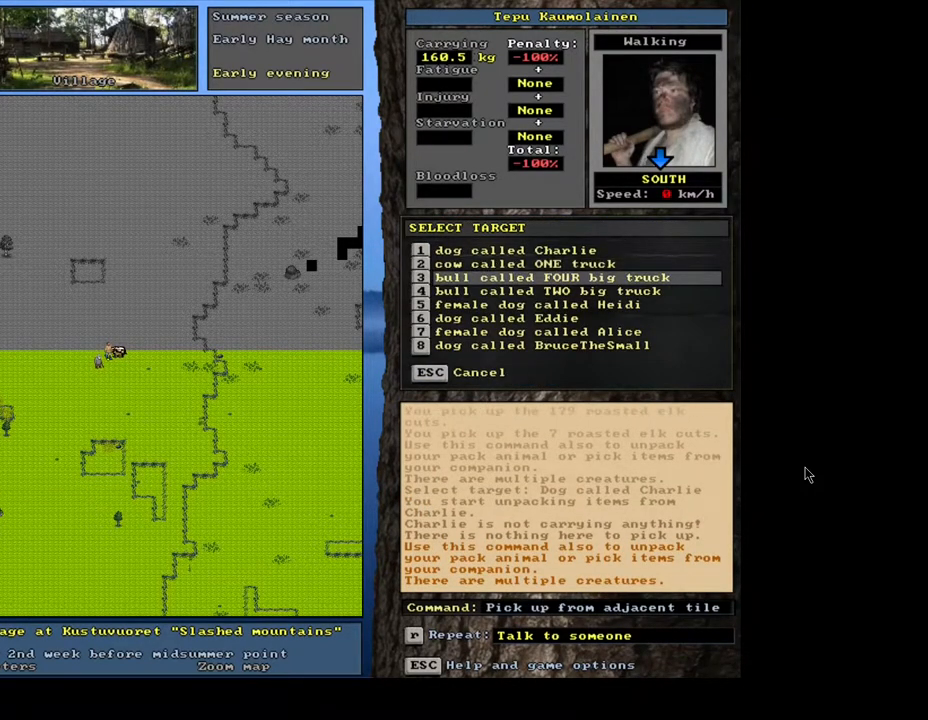
{"keys": [], "mouse": [], "events": []}
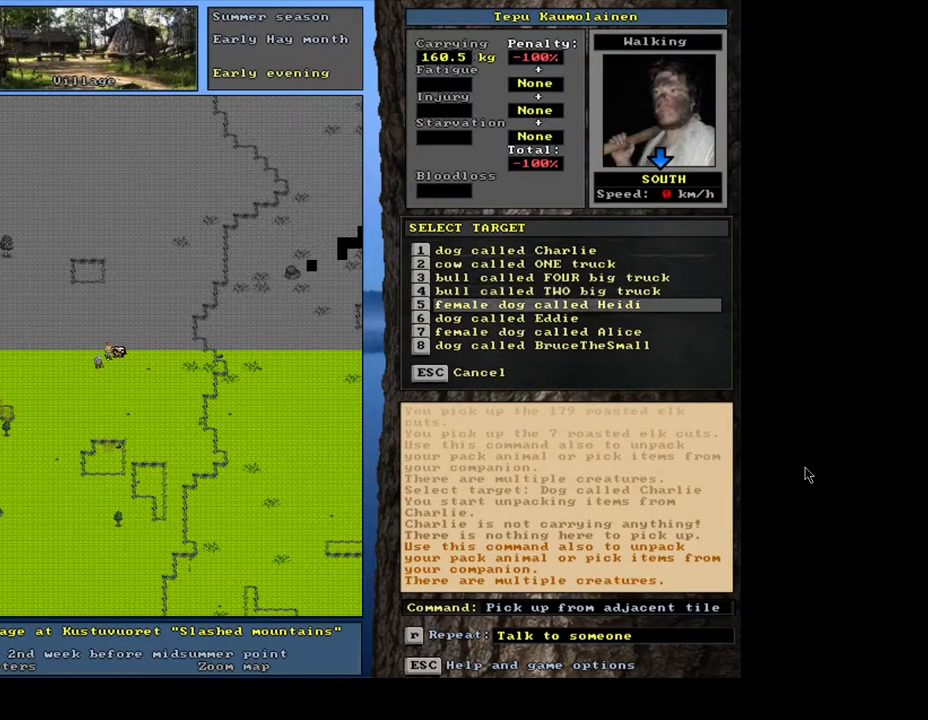
{"keys": ["return"], "mouse": [], "events": [[500, "return", "down"]]}
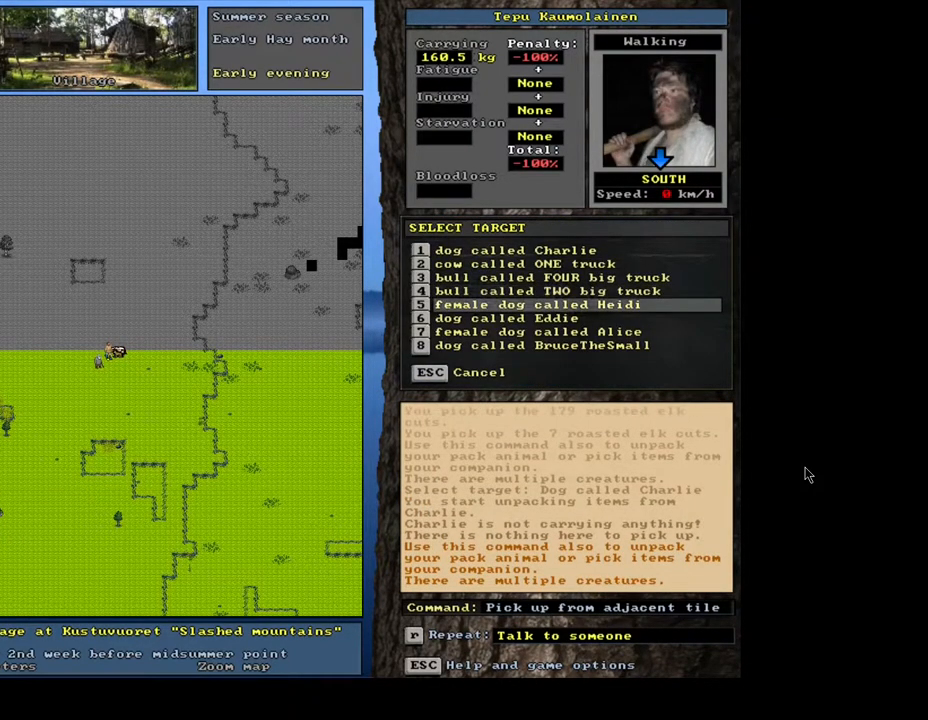
{"keys": [], "mouse": [], "events": [[100, "return", "up"]]}
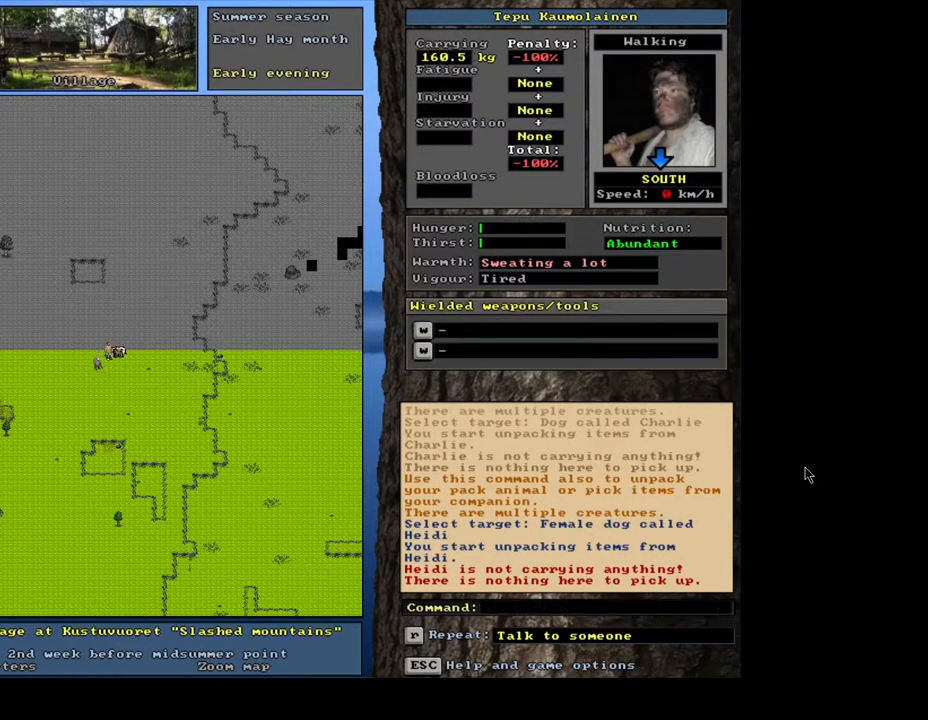
{"keys": ["g", "shift_l"], "mouse": [], "events": [[283, "shift_l", "down"], [500, "g", "down"]]}
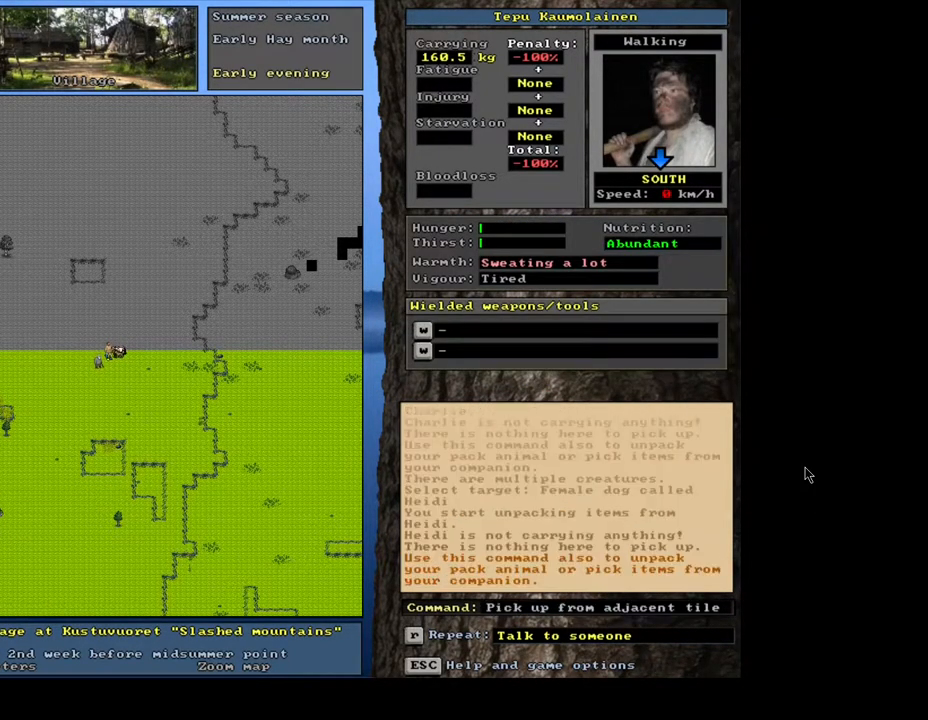
{"keys": [], "mouse": [], "events": [[100, "g", "up"], [133, "shift_l", "up"], [333, "right", "down"], [400, "right", "up"]]}
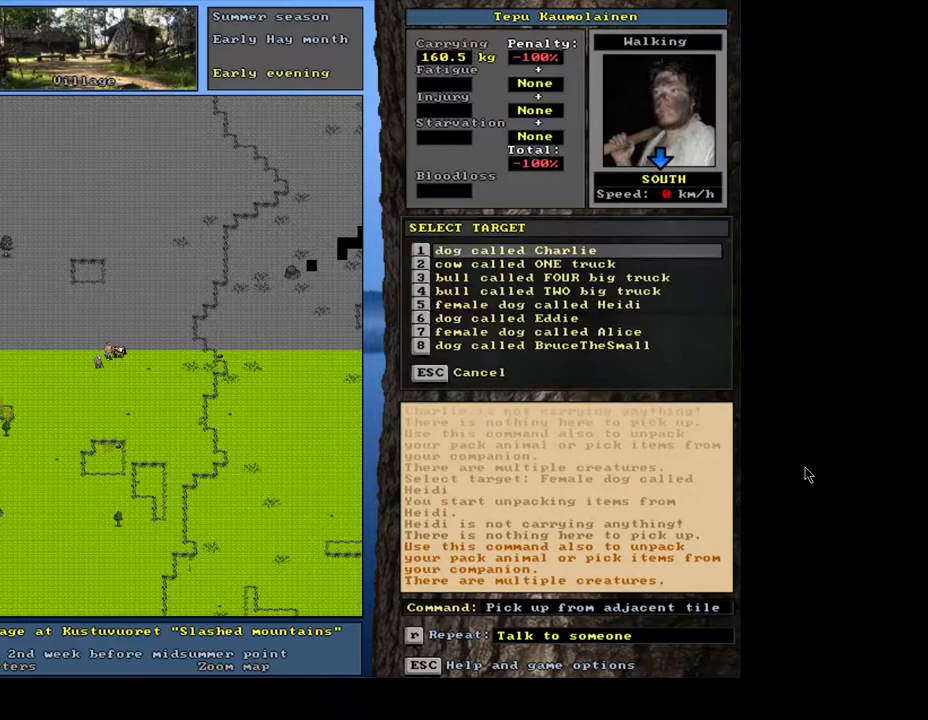
{"keys": [], "mouse": [], "events": []}
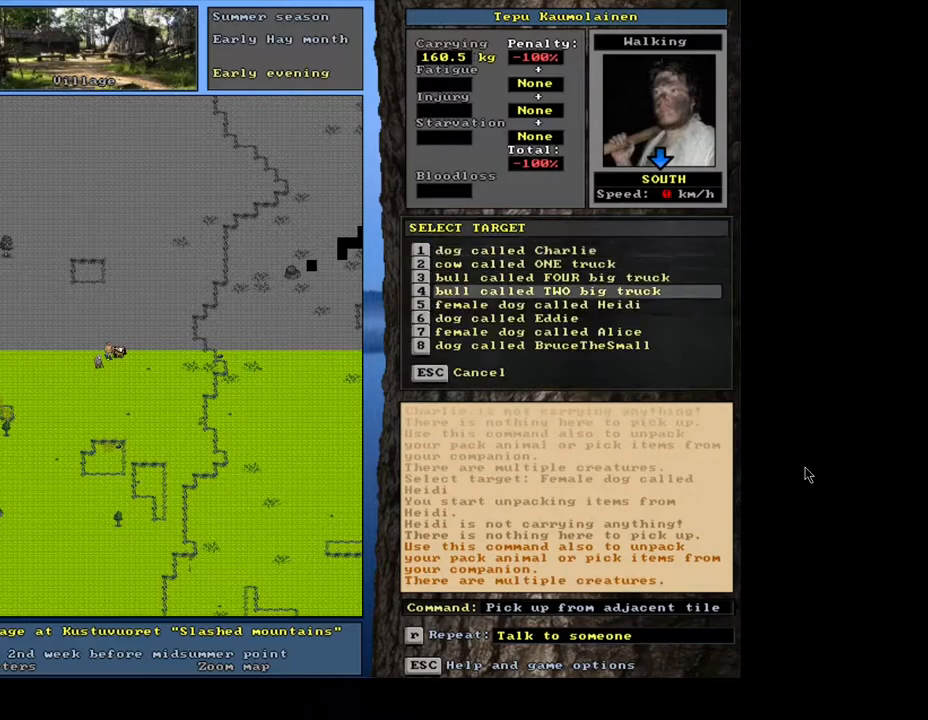
{"keys": [], "mouse": [], "events": [[400, "return", "down"], [500, "return", "up"]]}
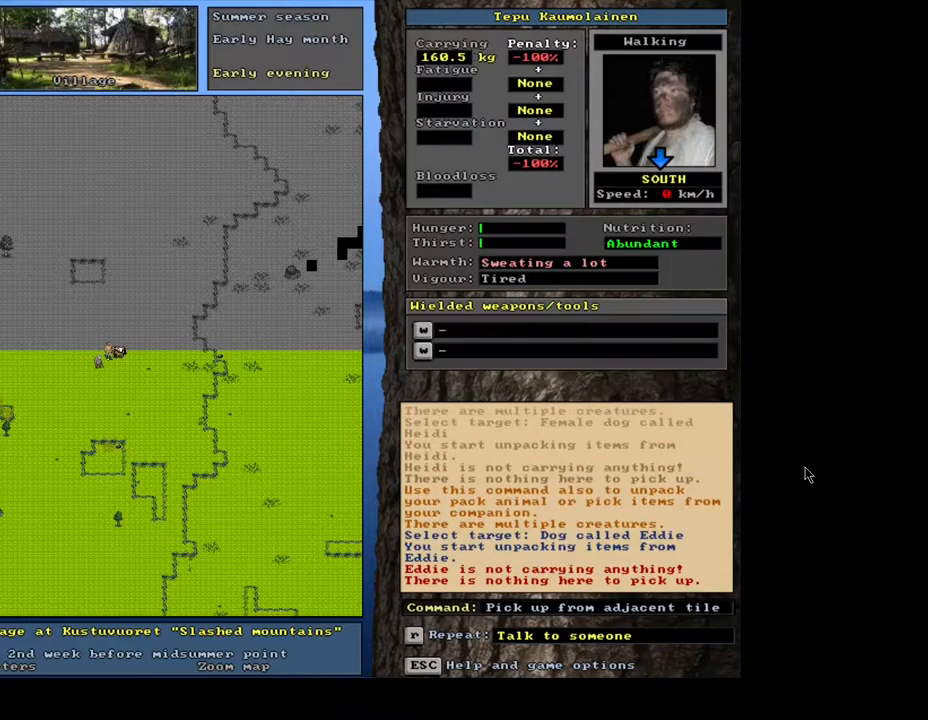
{"keys": [], "mouse": [], "events": []}
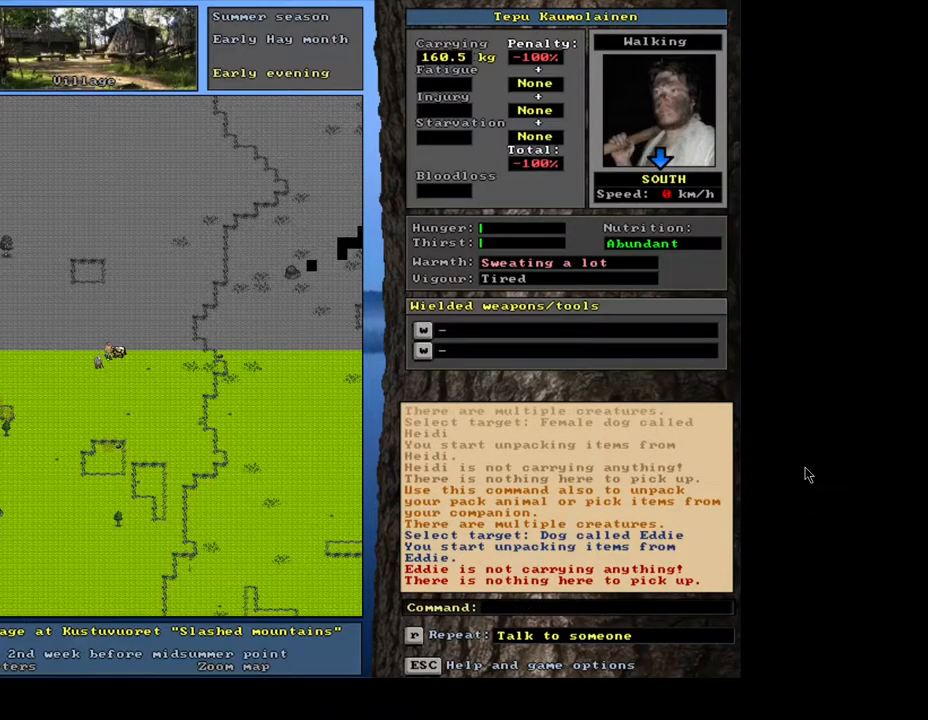
{"keys": ["shift_l"], "mouse": [], "events": [[317, "shift_l", "down"]]}
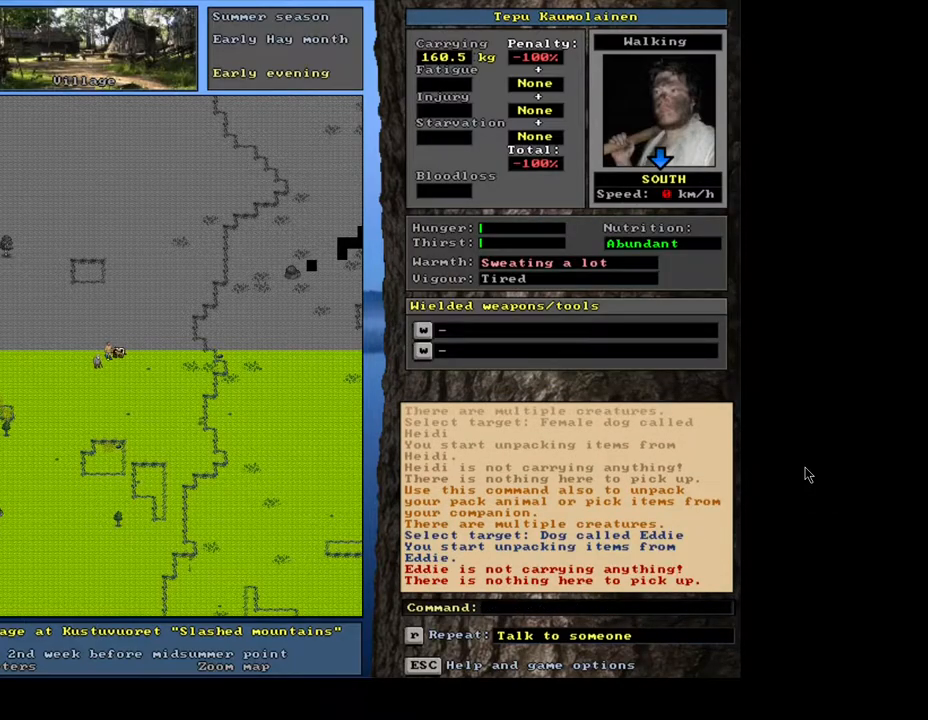
{"keys": [], "mouse": [], "events": [[67, "g", "down"], [167, "g", "up"], [217, "shift_l", "up"], [417, "right", "down"], [500, "right", "up"]]}
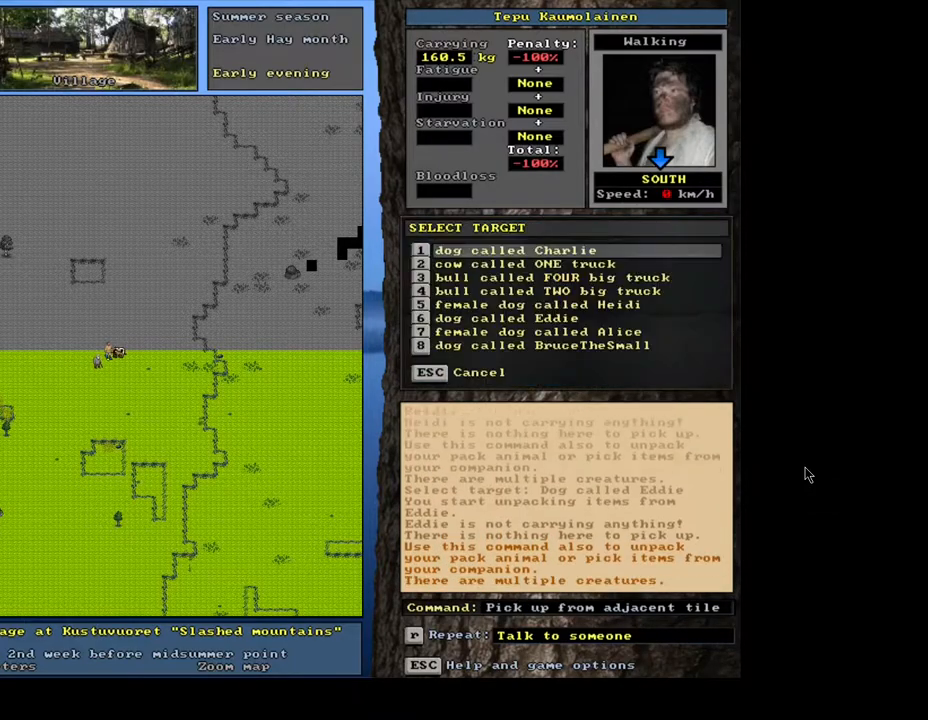
{"keys": [], "mouse": [], "events": []}
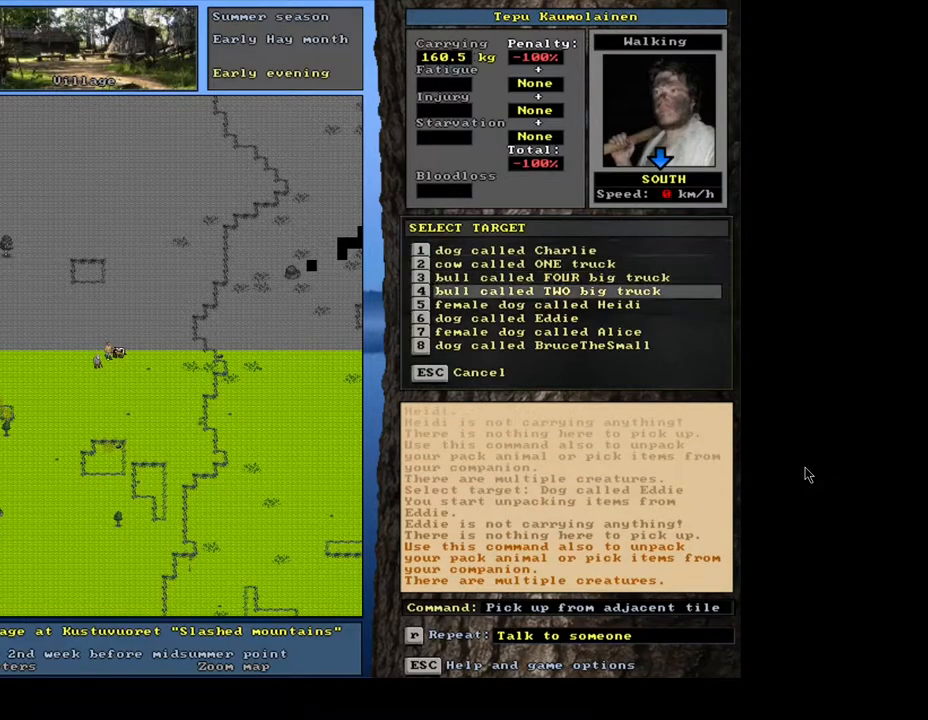
{"keys": [], "mouse": [], "events": []}
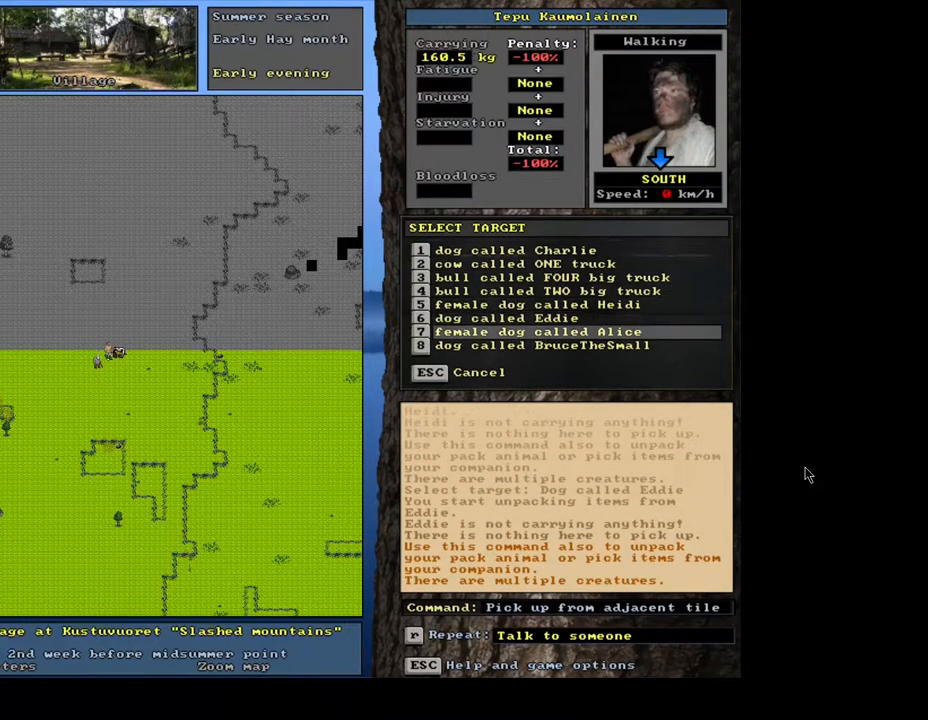
{"keys": [], "mouse": [], "events": [[83, "return", "down"], [167, "return", "up"]]}
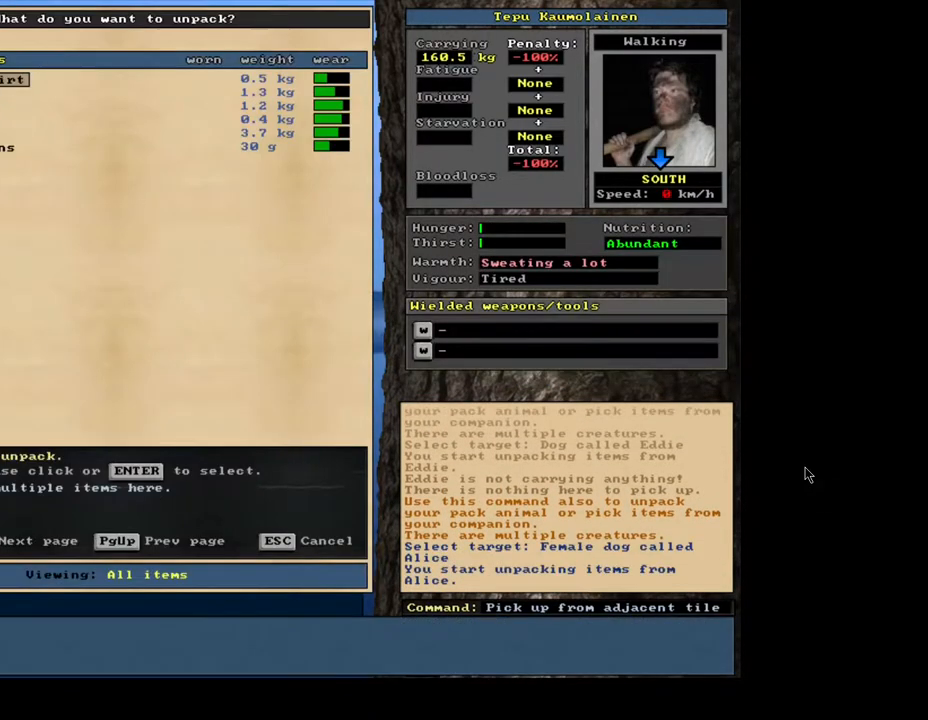
{"keys": ["shift_l"], "mouse": [], "events": [[300, "shift_l", "down"]]}
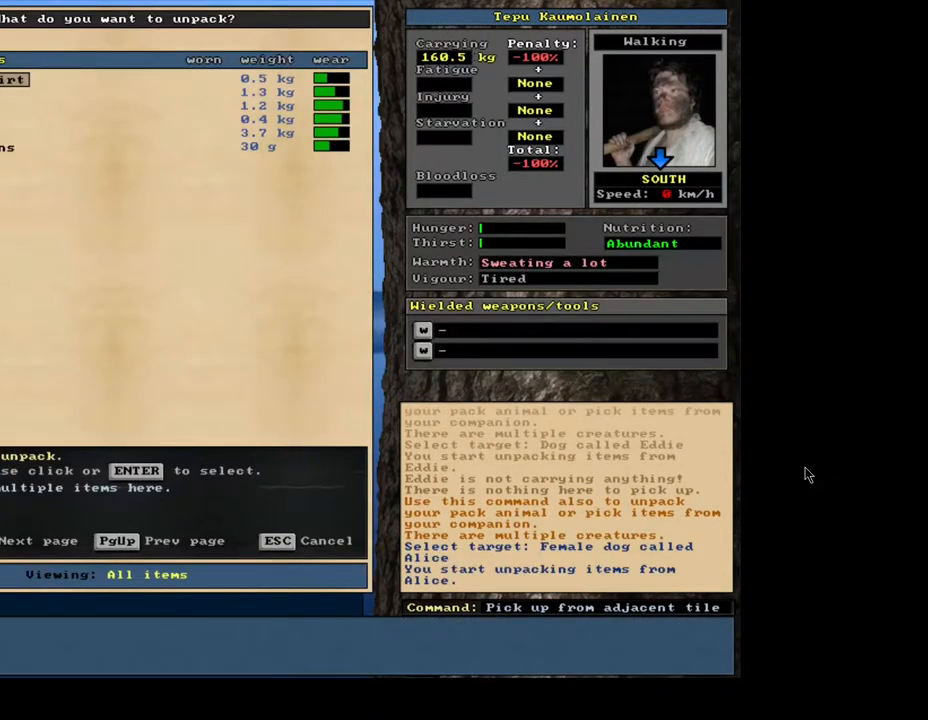
{"keys": [], "mouse": [], "events": [[117, "equals", "down"], [217, "equals", "up"], [333, "shift_l", "up"]]}
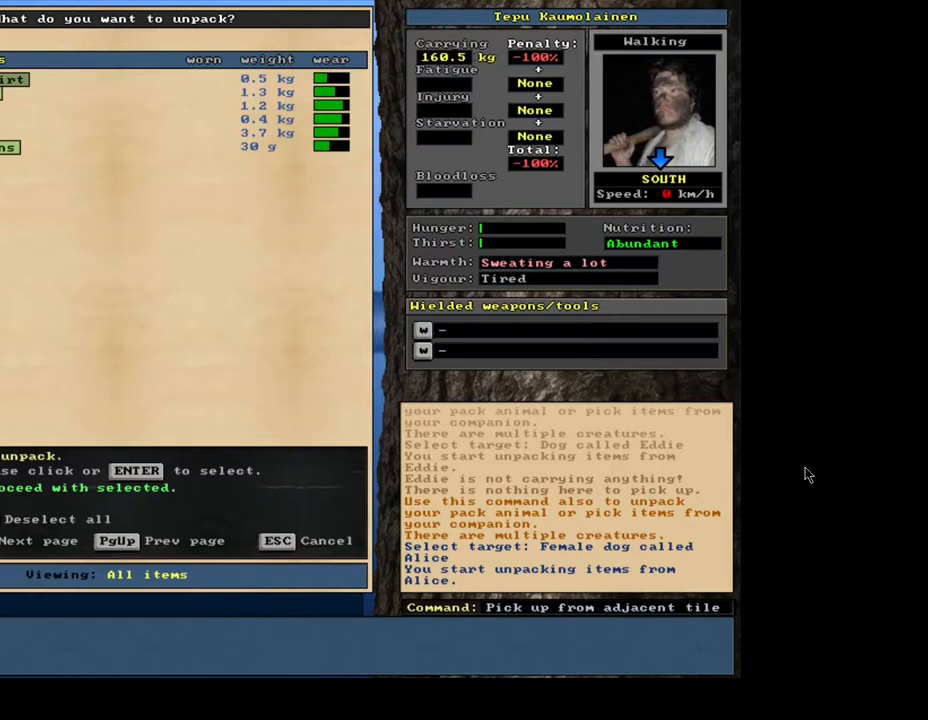
{"keys": ["g", "shift_l"], "mouse": [], "events": [[50, "space", "down"], [133, "space", "up"], [350, "shift_l", "down"], [450, "g", "down"]]}
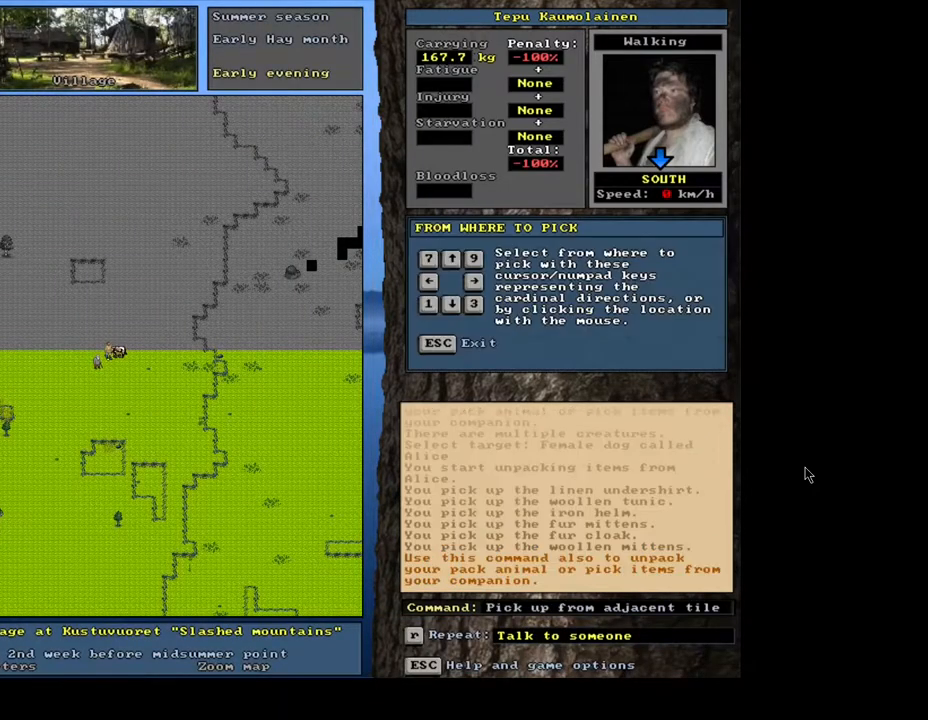
{"keys": ["right"], "mouse": [], "events": [[17, "g", "up"], [83, "shift_l", "up"], [400, "right", "down"]]}
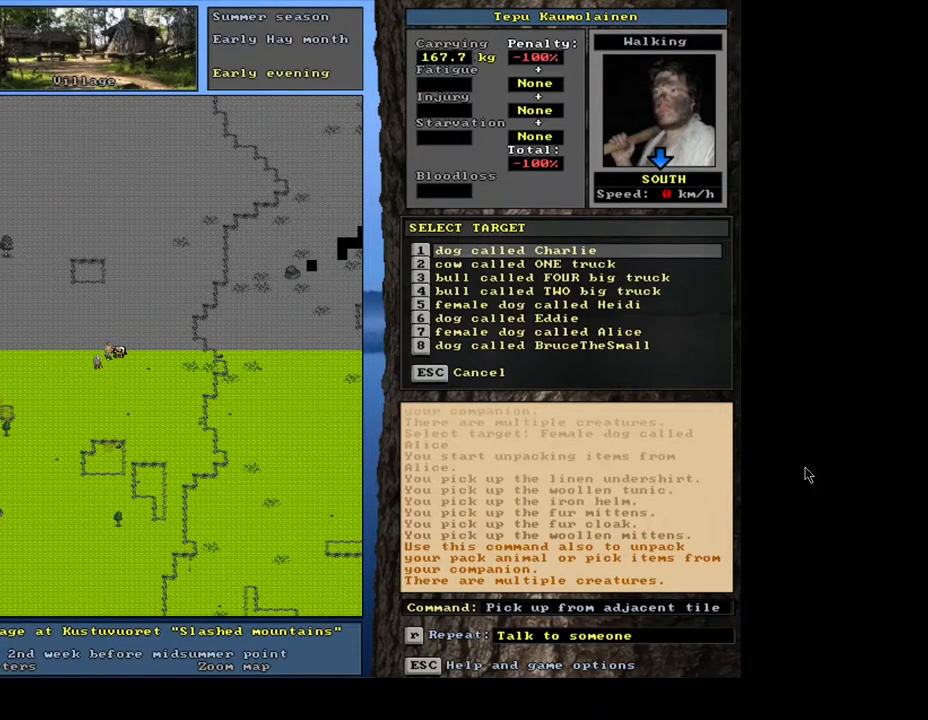
{"keys": ["down"], "mouse": []}
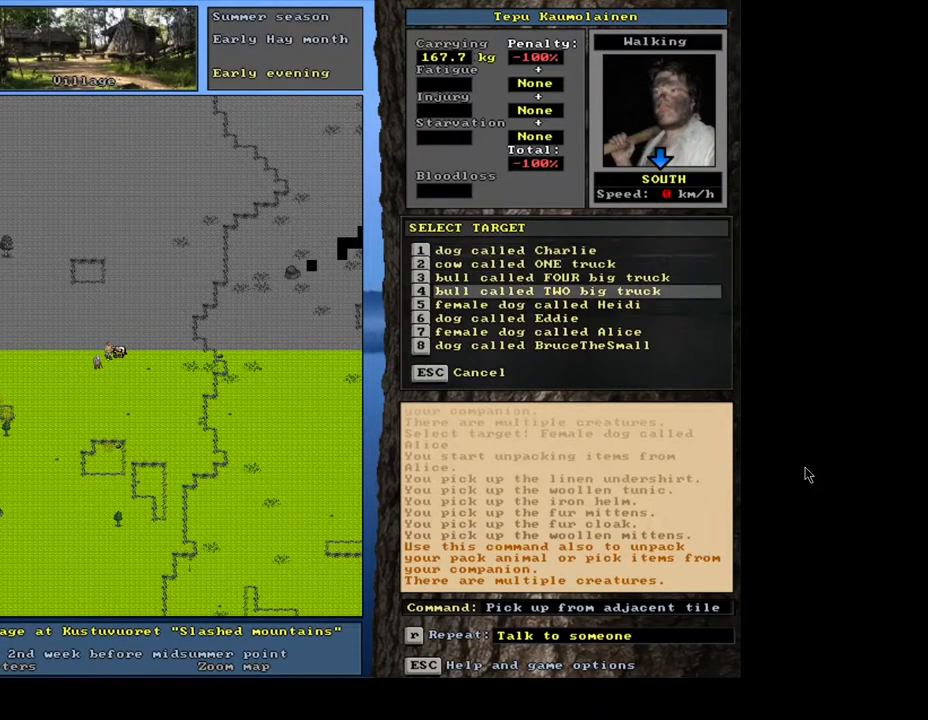
{"keys": [], "mouse": []}
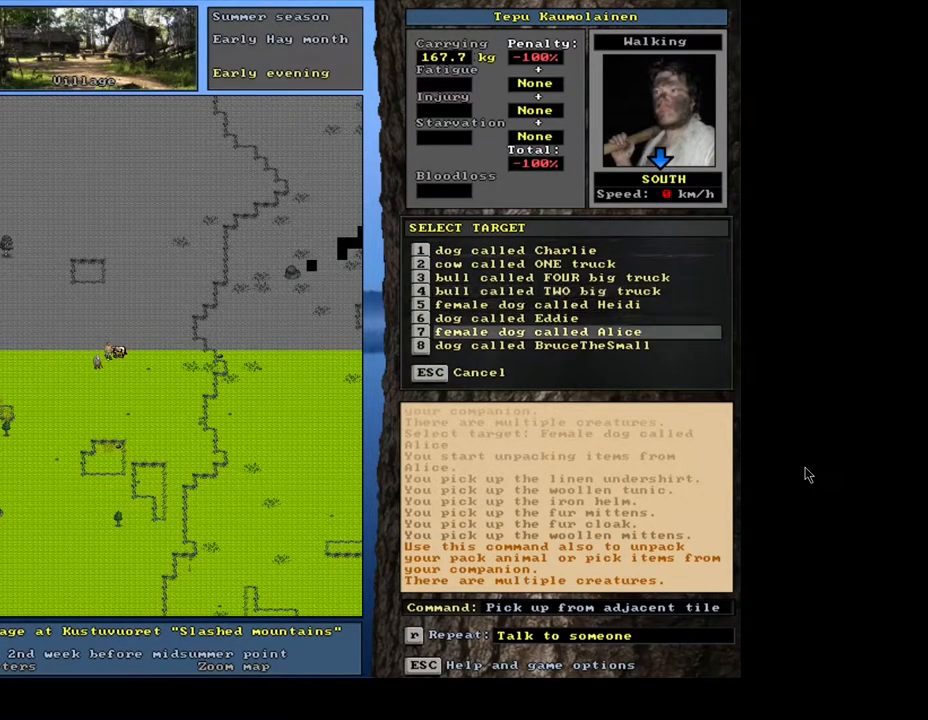
{"keys": [], "mouse": [], "events": [[350, "return", "down"], [417, "return", "up"]]}
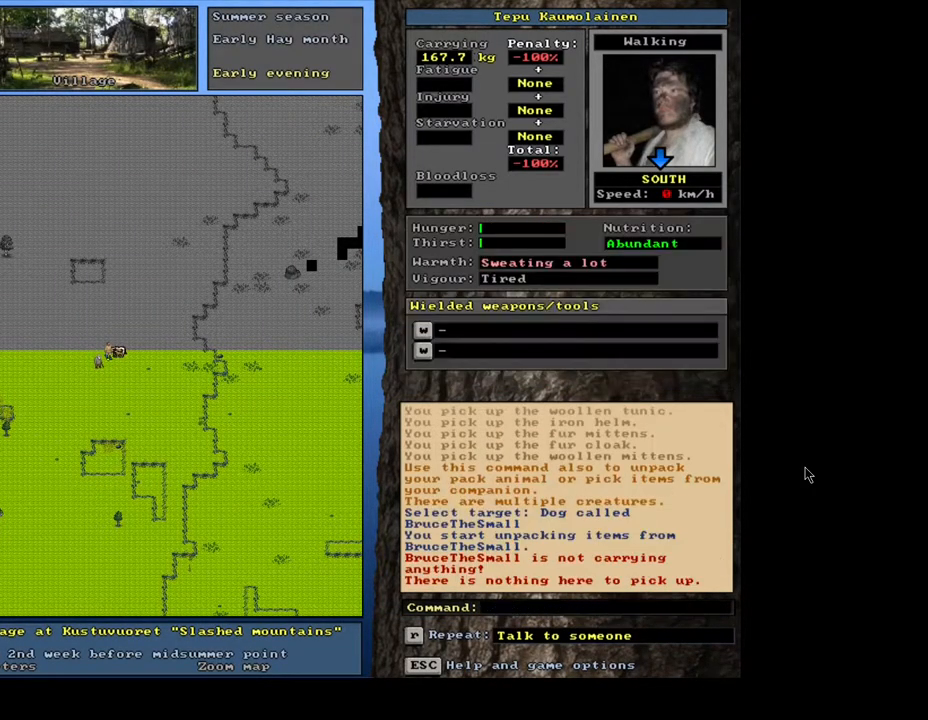
{"keys": [], "mouse": [], "events": []}
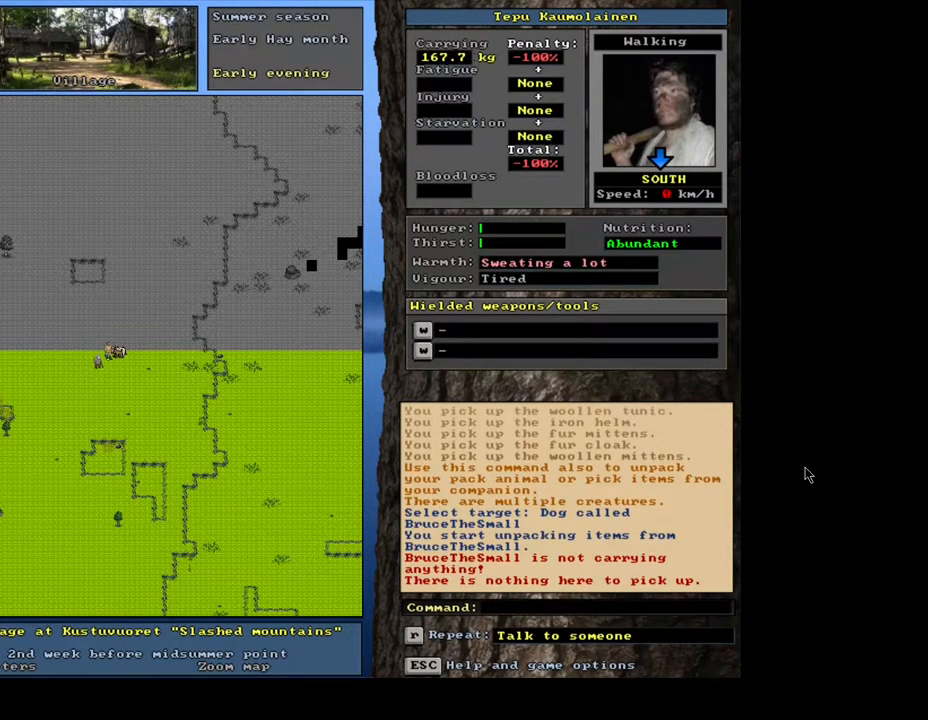
{"keys": [], "mouse": [], "events": []}
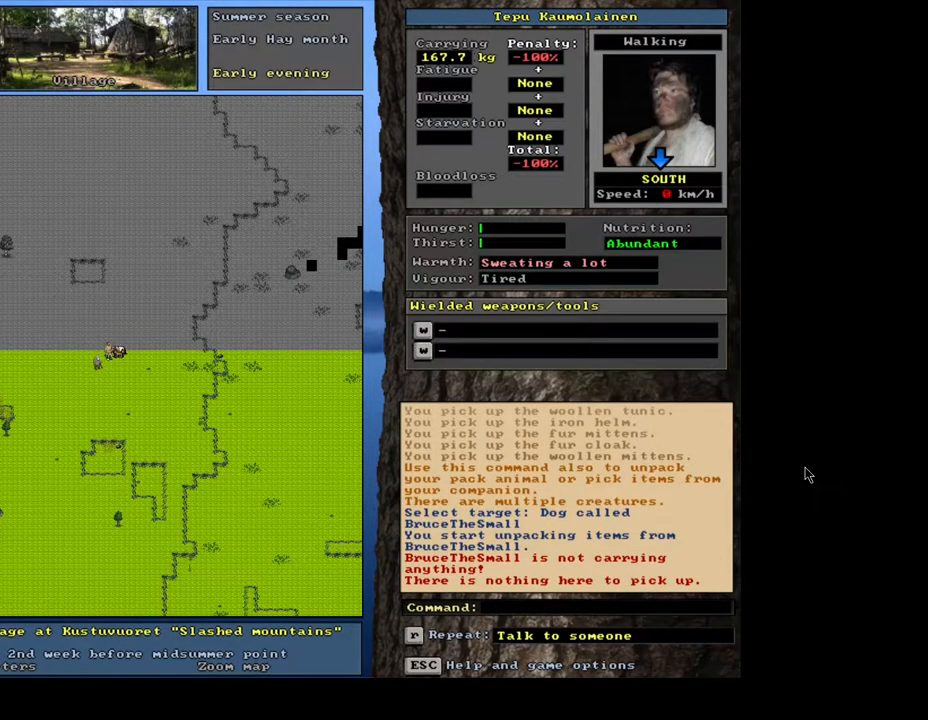
{"keys": ["shift_l"], "mouse": [], "events": [[67, "shift_l", "down"], [183, "c", "down"], [300, "c", "up"]]}